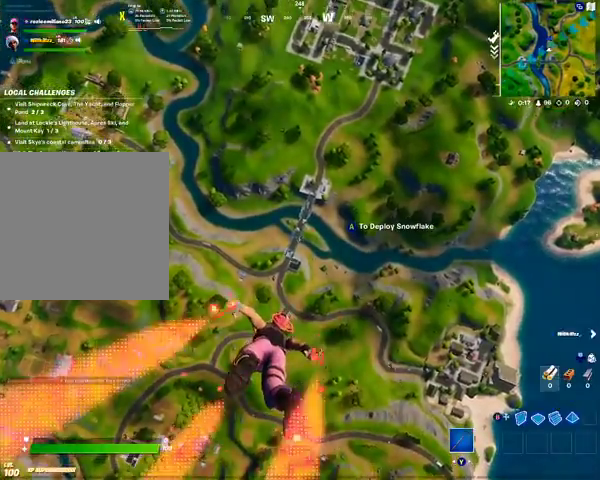
Gameplay with a controller (Xbox layout); each line is a JSON object with the inputs held at the frame after it. "events" lists button and stick changes between this image and that frame as [ms after this image, input, new state], when the widget could be followed in between.
{"buttons": ["DPAD_RIGHT"], "left_stick": "up", "right_stick": "center", "events": []}
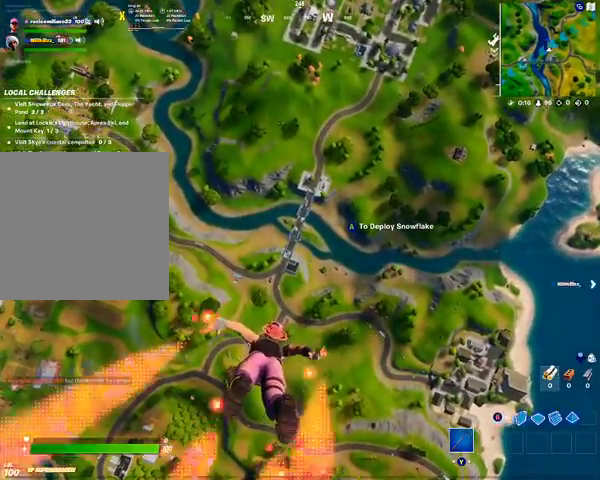
{"buttons": ["DPAD_RIGHT"], "left_stick": "up", "right_stick": "center", "events": []}
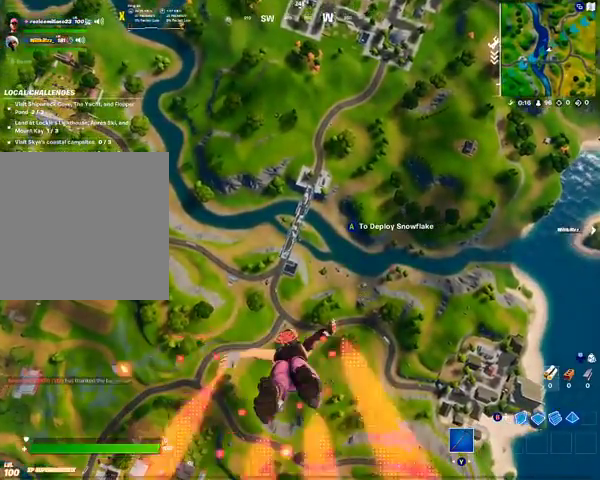
{"buttons": ["DPAD_RIGHT"], "left_stick": "up", "right_stick": "center", "events": []}
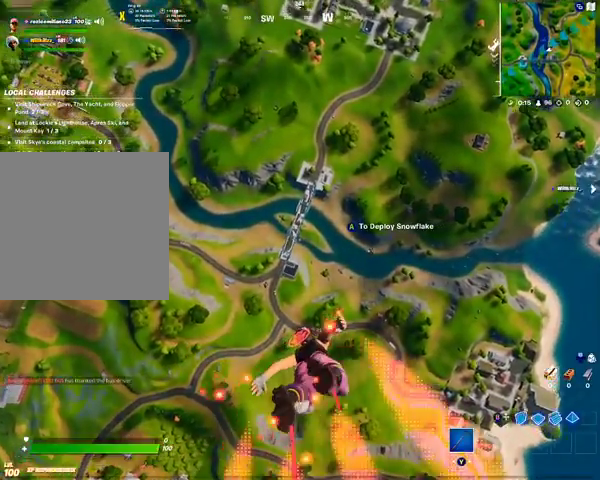
{"buttons": ["DPAD_RIGHT"], "left_stick": "up", "right_stick": "center", "events": []}
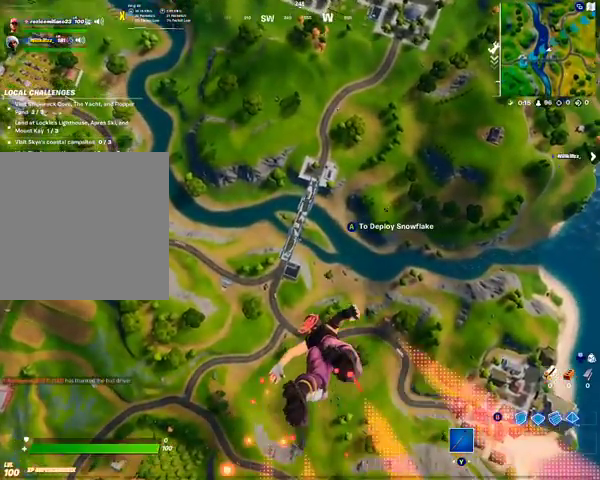
{"buttons": [], "left_stick": "up", "right_stick": "up", "events": [[200, "DPAD_RIGHT", "up"], [367, "right_stick", "up"]]}
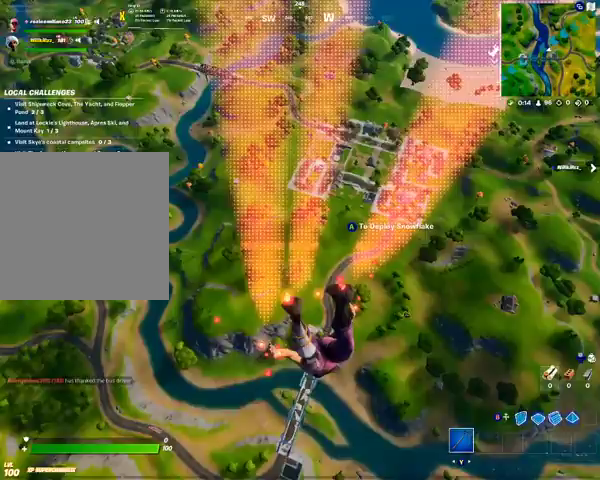
{"buttons": [], "left_stick": "up", "right_stick": "down", "events": [[100, "right_stick", "center"], [400, "right_stick", "down"]]}
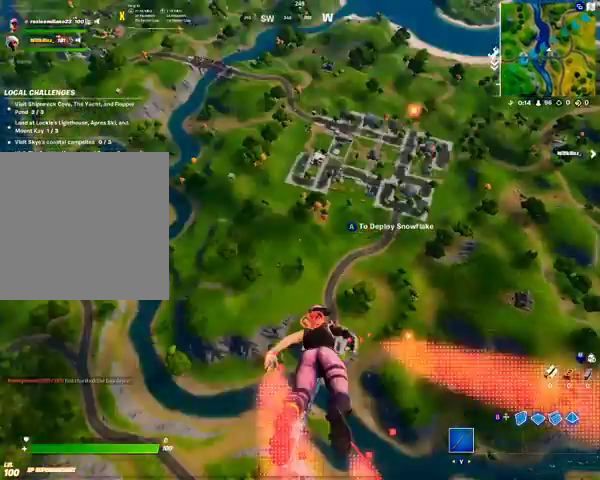
{"buttons": [], "left_stick": "up", "right_stick": "center", "events": [[167, "right_stick", "center"]]}
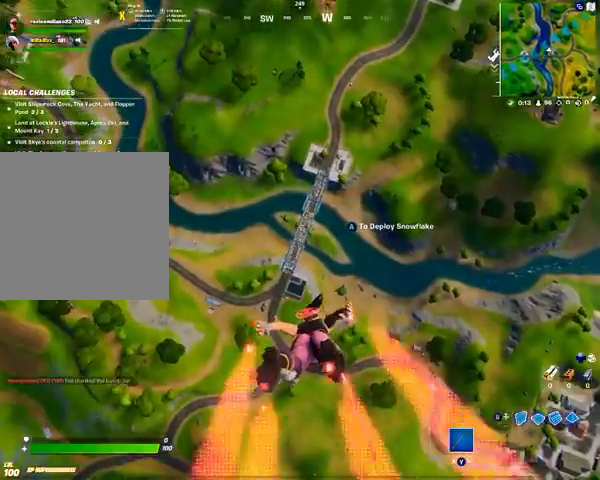
{"buttons": [], "left_stick": "up", "right_stick": "center", "events": []}
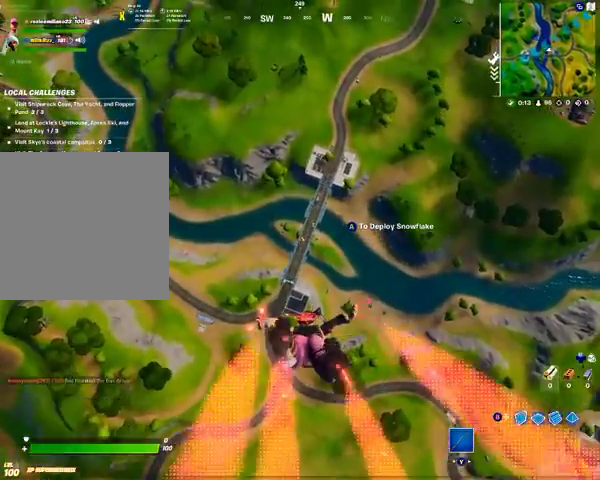
{"buttons": [], "left_stick": "up", "right_stick": "center", "events": []}
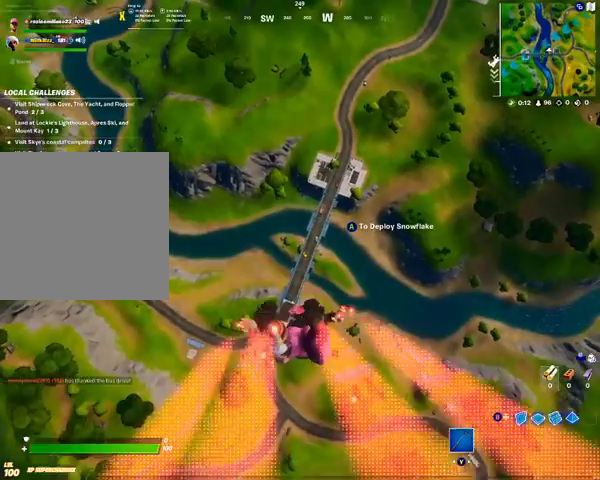
{"buttons": [], "left_stick": "up", "right_stick": "center", "events": []}
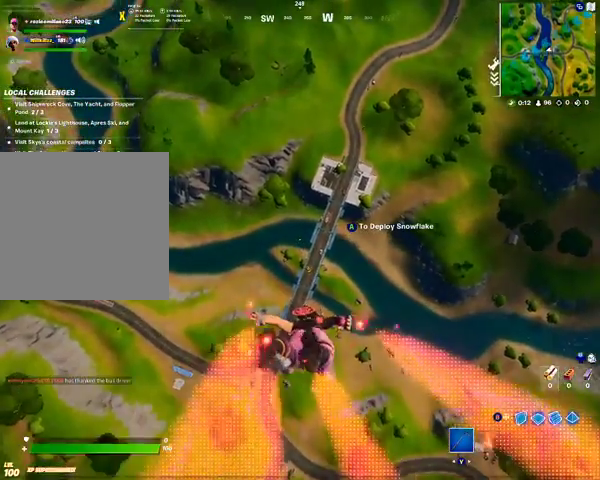
{"buttons": [], "left_stick": "up", "right_stick": "center", "events": []}
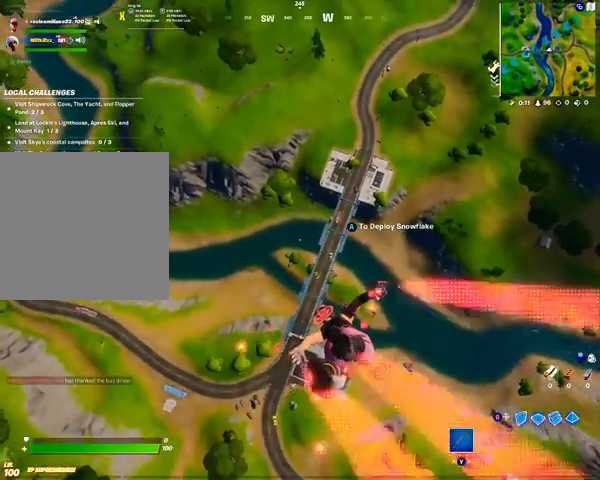
{"buttons": [], "left_stick": "up", "right_stick": "center", "events": []}
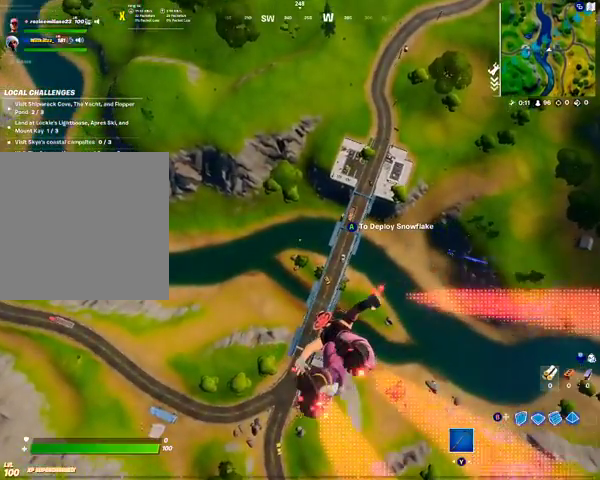
{"buttons": [], "left_stick": "up", "right_stick": "center", "events": []}
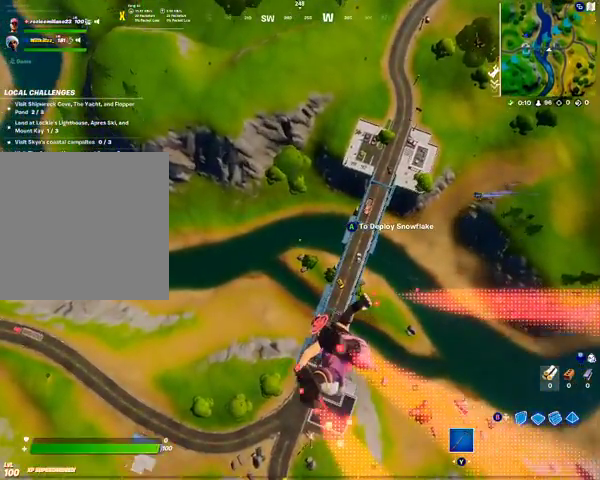
{"buttons": [], "left_stick": "up", "right_stick": "center", "events": []}
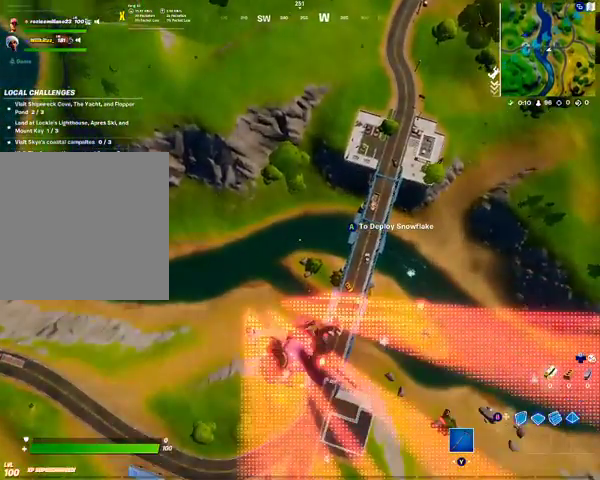
{"buttons": [], "left_stick": "up", "right_stick": "center", "events": []}
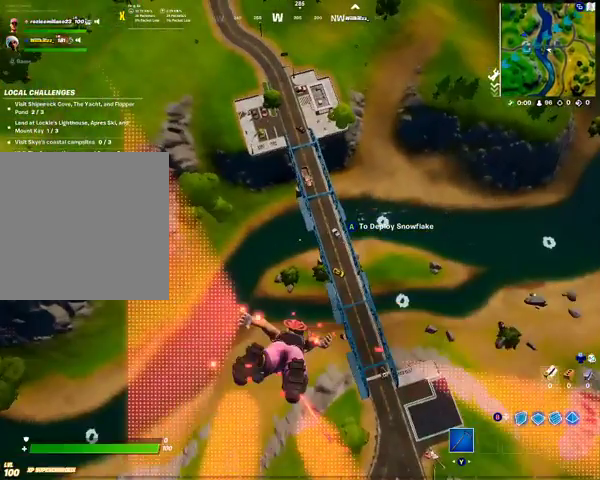
{"buttons": [], "left_stick": "up", "right_stick": "center", "events": []}
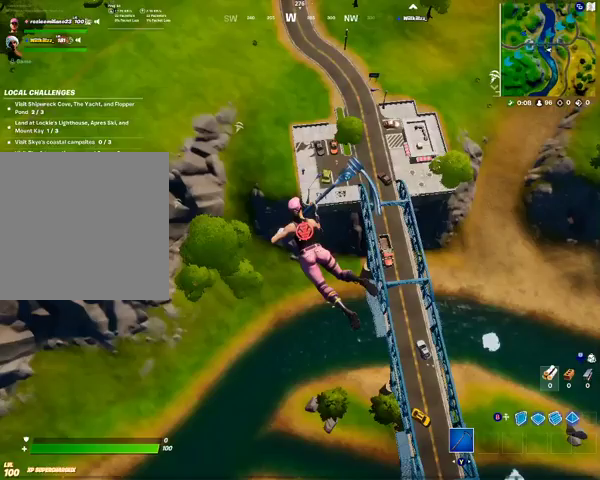
{"buttons": [], "left_stick": "up", "right_stick": "center", "events": []}
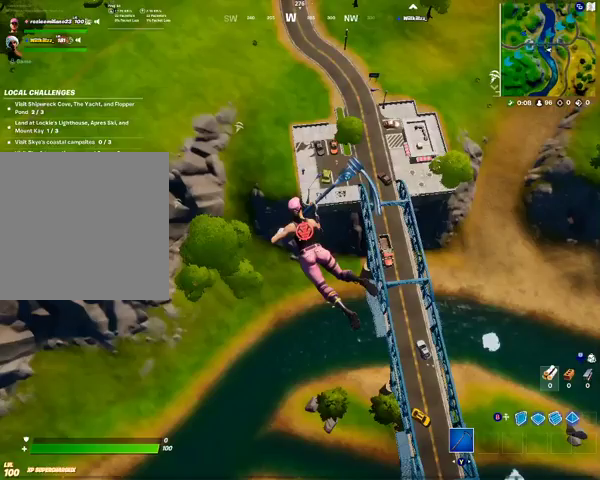
{"buttons": [], "left_stick": "up", "right_stick": "center", "events": []}
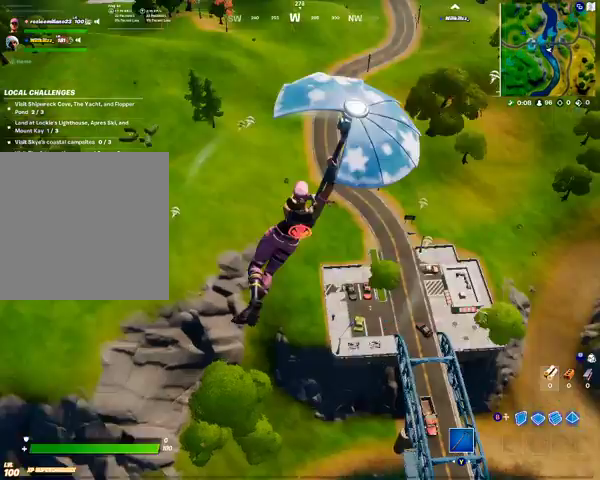
{"buttons": [], "left_stick": "up", "right_stick": "up", "events": [[33, "right_stick", "up"]]}
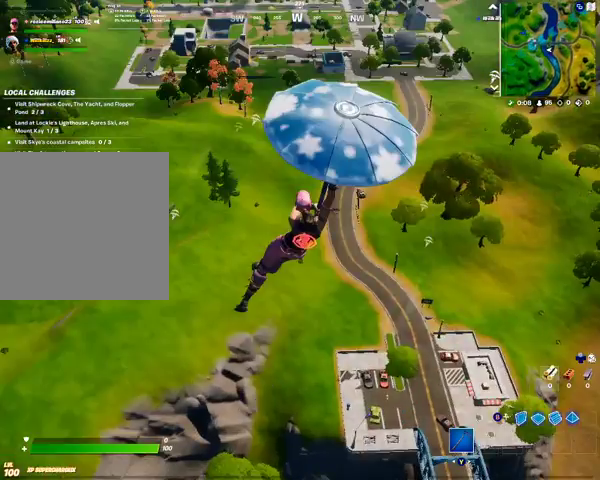
{"buttons": [], "left_stick": "up", "right_stick": "center", "events": [[467, "right_stick", "center"]]}
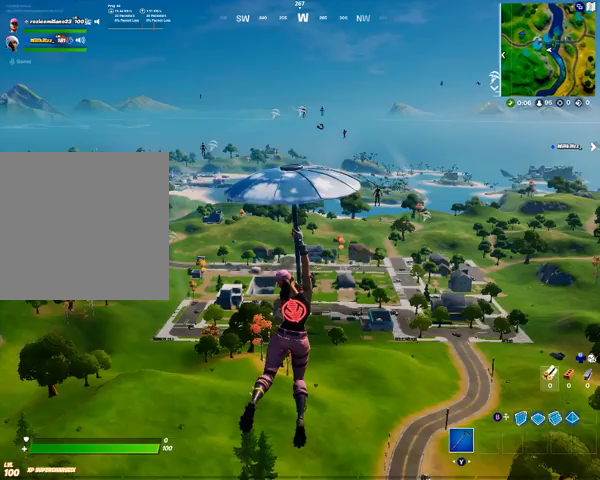
{"buttons": [], "left_stick": "up", "right_stick": "center", "events": []}
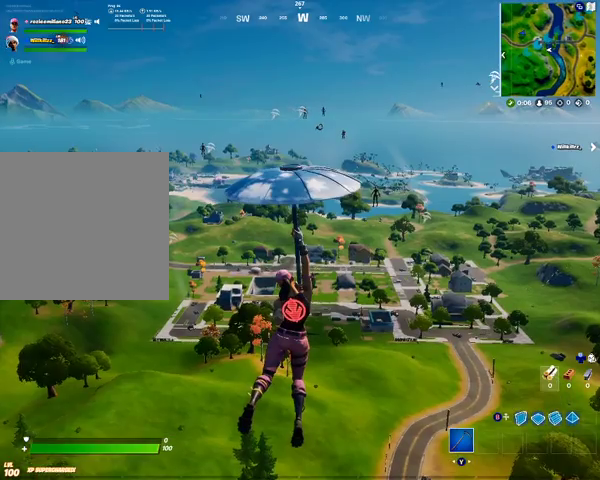
{"buttons": [], "left_stick": "up", "right_stick": "center", "events": []}
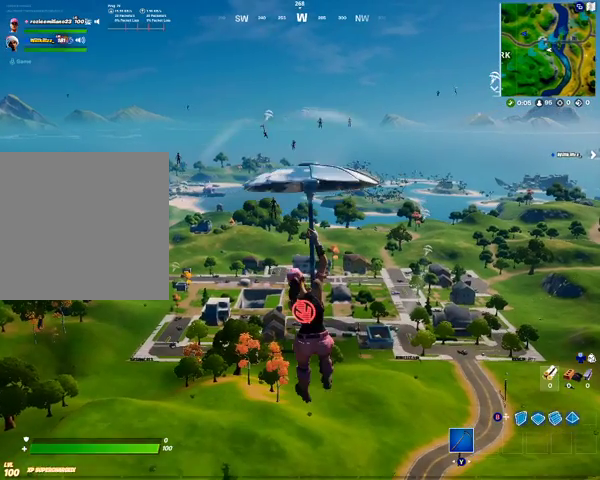
{"buttons": [], "left_stick": "up", "right_stick": "center", "events": []}
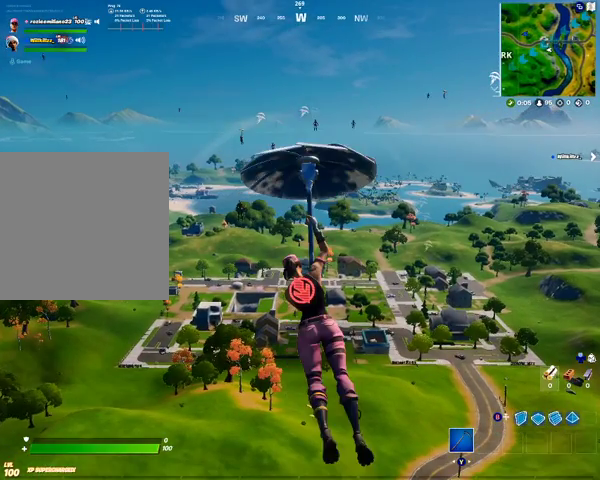
{"buttons": [], "left_stick": "up", "right_stick": "center", "events": []}
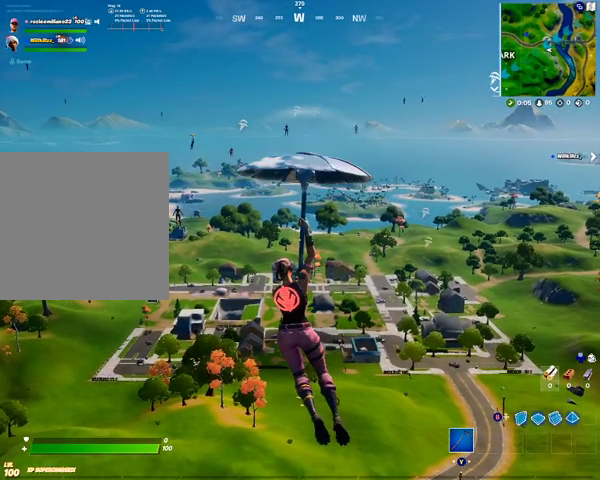
{"buttons": [], "left_stick": "up", "right_stick": "center", "events": []}
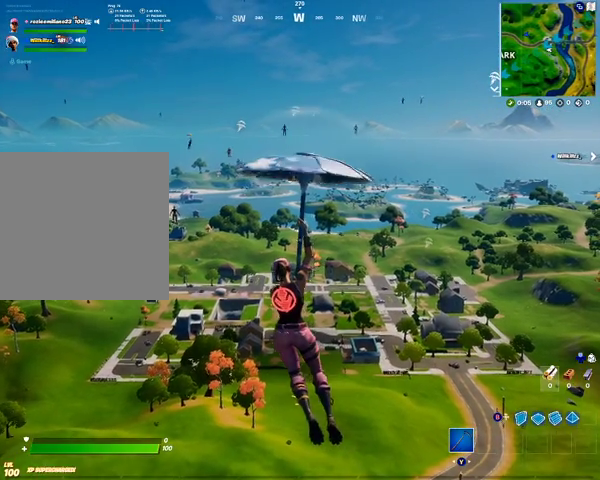
{"buttons": [], "left_stick": "up", "right_stick": "center", "events": []}
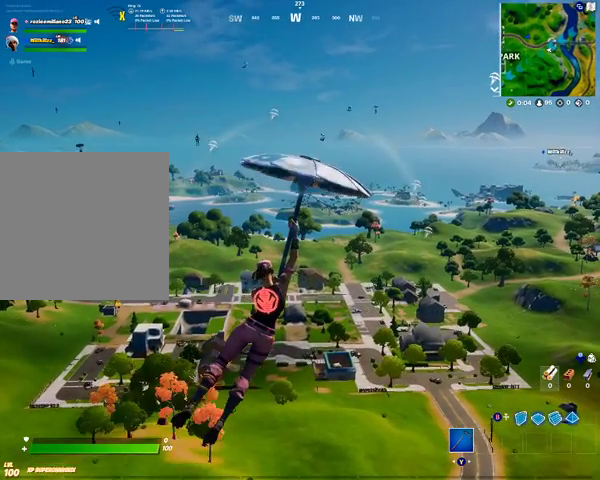
{"buttons": [], "left_stick": "up", "right_stick": "center", "events": []}
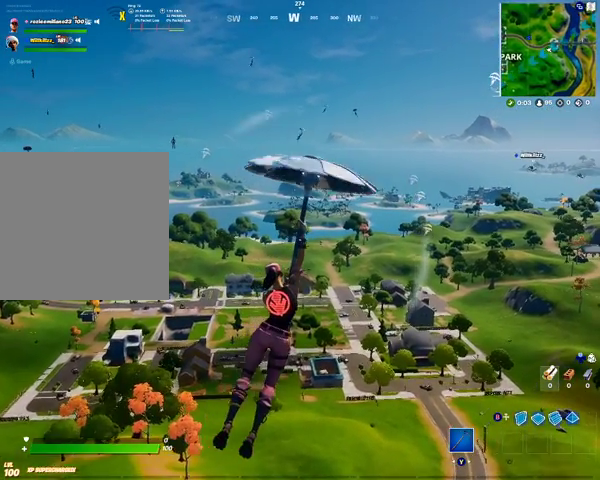
{"buttons": [], "left_stick": "up", "right_stick": "center", "events": []}
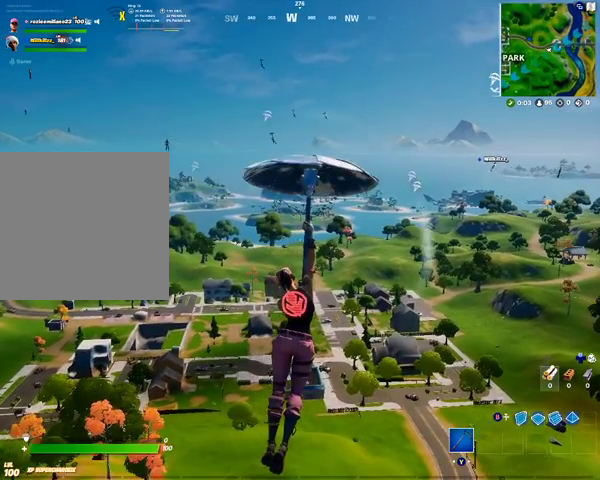
{"buttons": [], "left_stick": "up", "right_stick": "center", "events": []}